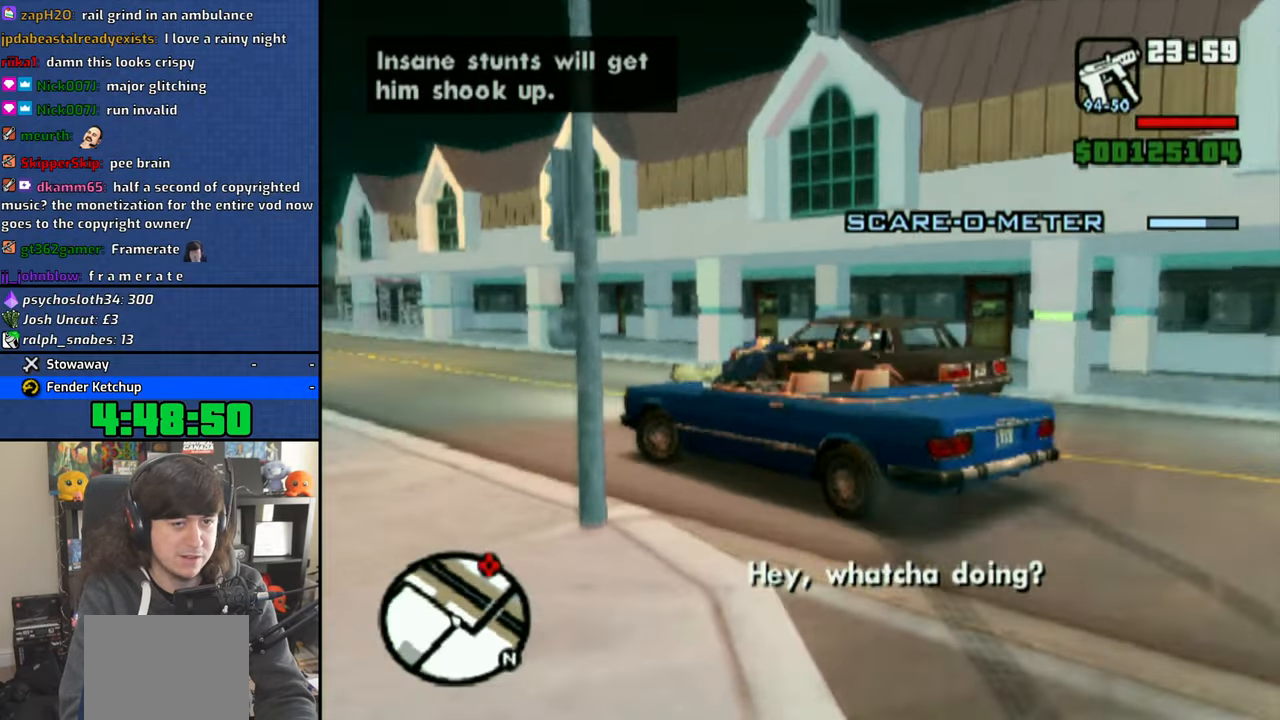
Gameplay with a controller (PlayStation layout); each line is a JSON object with the inputs held at the frame after it. "events" lists button and stick changes between this image and that frame as [ms after this image, input, new state], when the widget could be followed in between. Not read: L2 R2.
{"buttons": ["CROSS"], "left_stick": "right", "right_stick": "center", "events": [[50, "R1", "up"], [50, "left_stick", "right"]]}
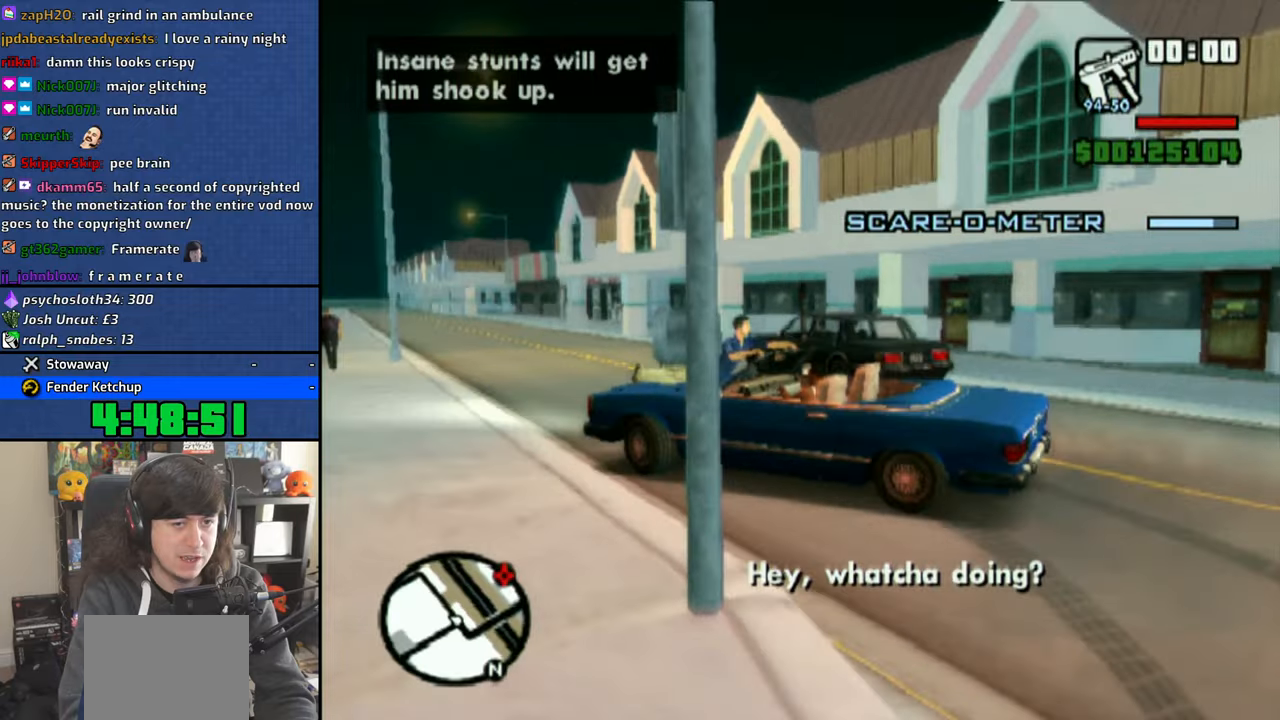
{"buttons": ["CROSS"], "left_stick": "right", "right_stick": "center", "events": [[383, "left_stick", "center"], [483, "left_stick", "right"]]}
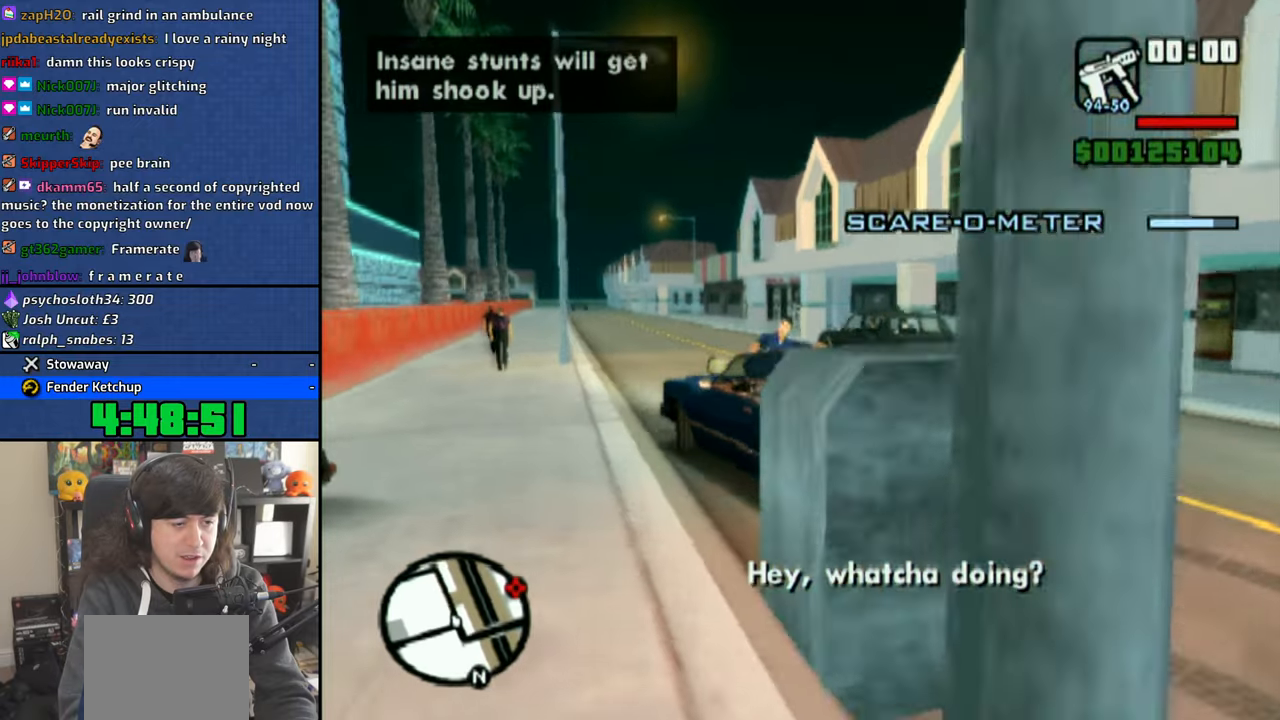
{"buttons": ["CROSS"], "left_stick": "center", "right_stick": "center", "events": [[266, "left_stick", "center"]]}
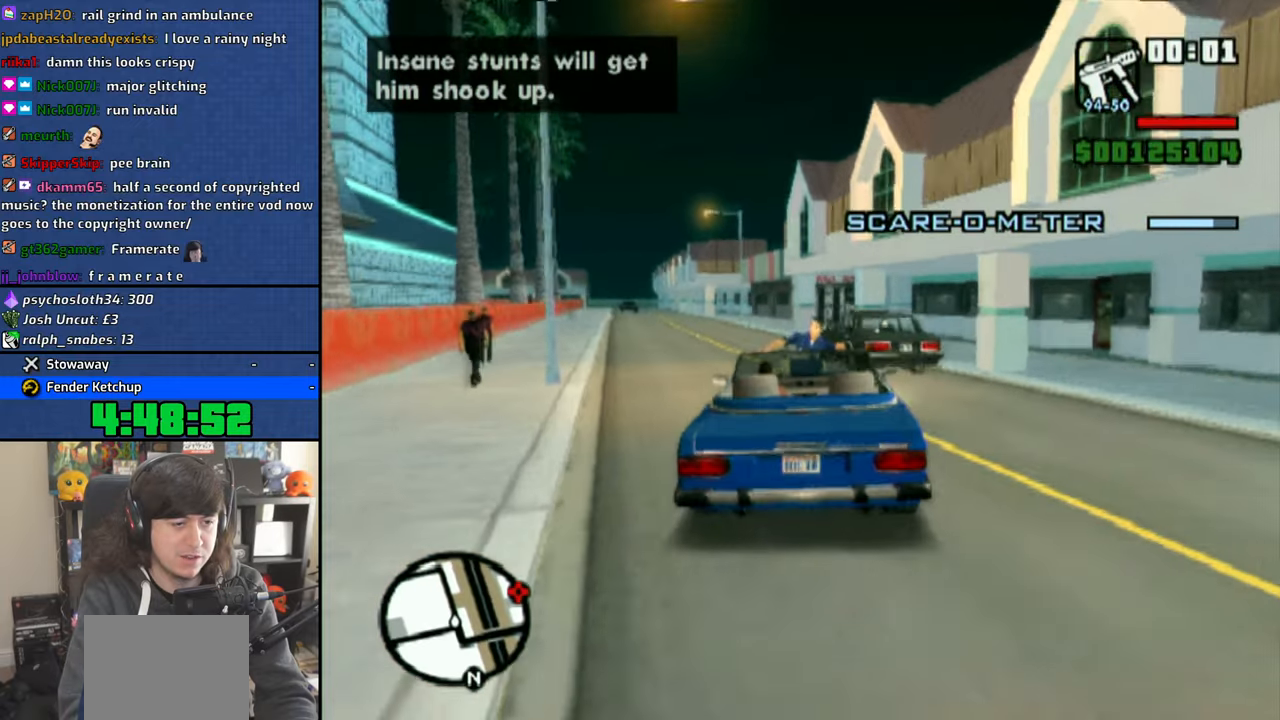
{"buttons": ["CROSS"], "left_stick": "center", "right_stick": "center", "events": []}
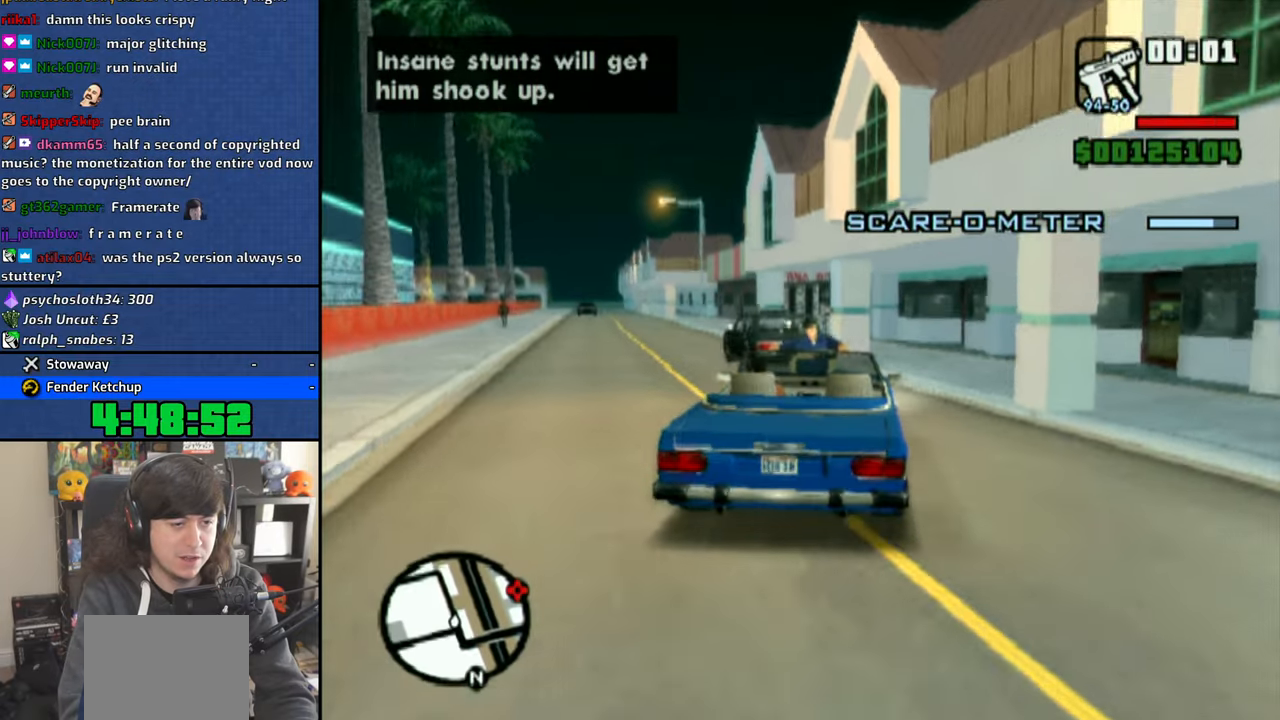
{"buttons": ["CROSS", "R1"], "left_stick": "center", "right_stick": "center", "events": [[266, "R1", "down"]]}
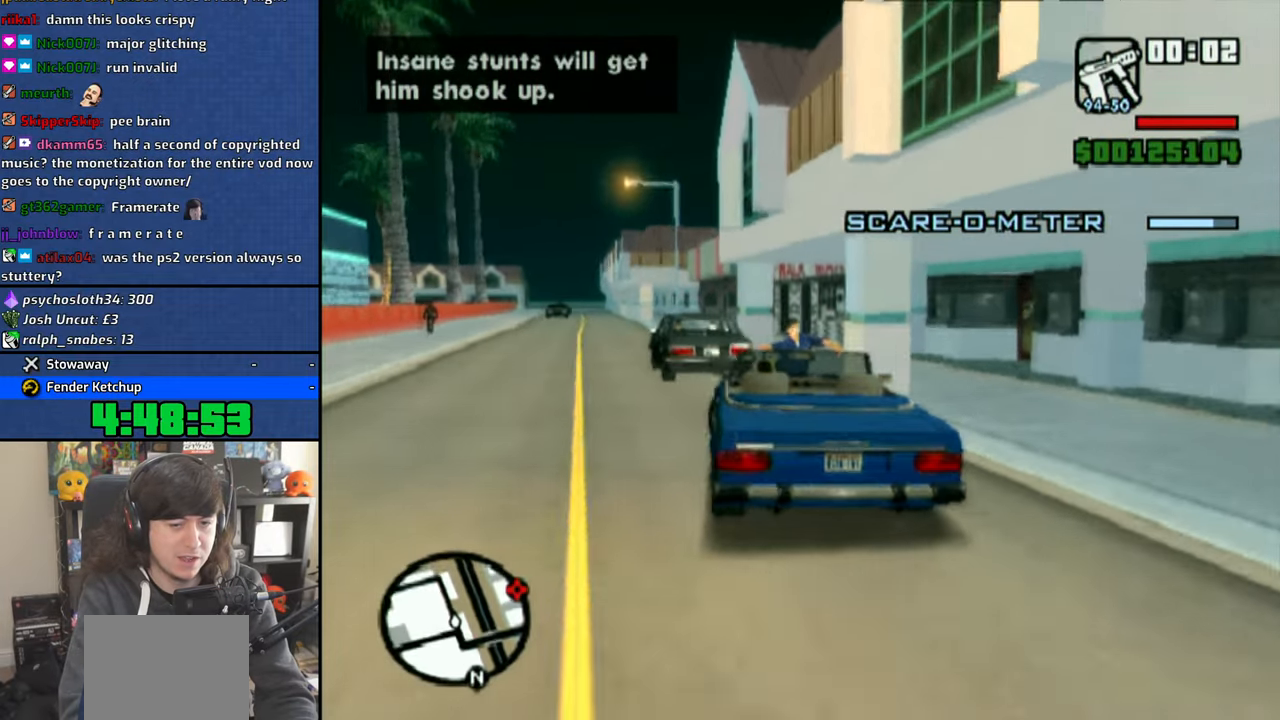
{"buttons": ["CROSS", "R1"], "left_stick": "right", "right_stick": "center", "events": [[250, "left_stick", "right"]]}
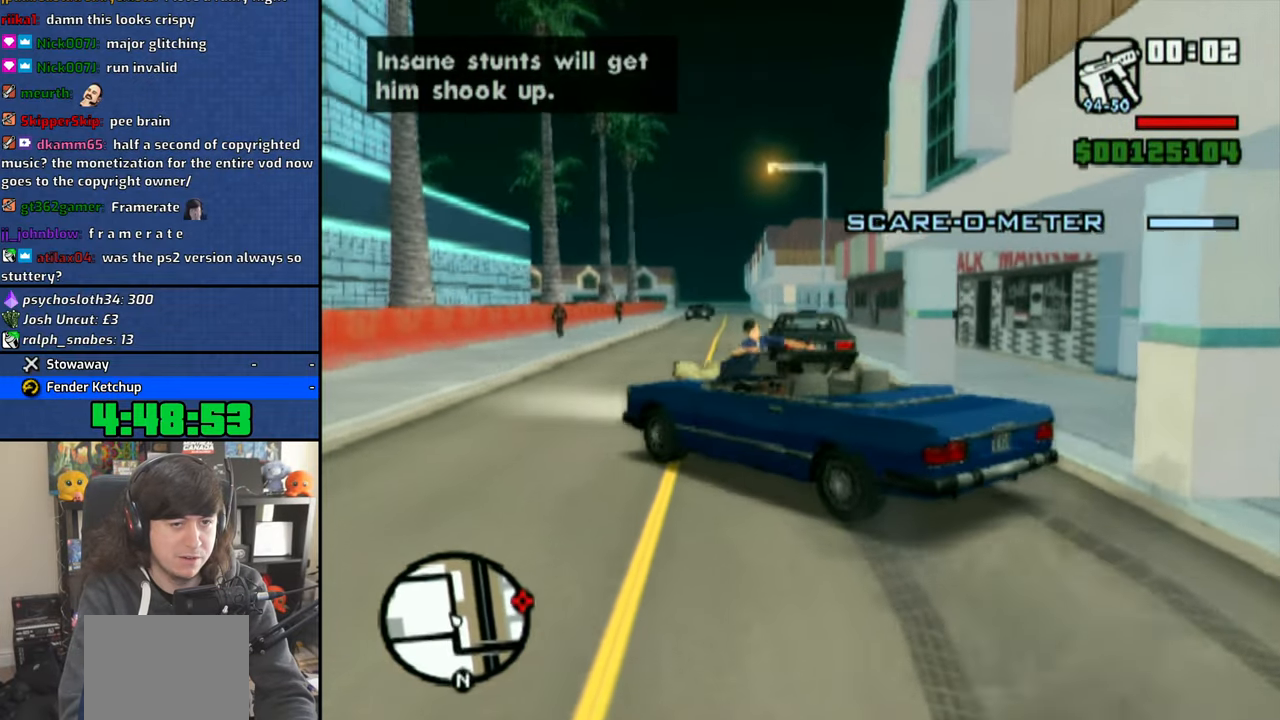
{"buttons": ["CROSS"], "left_stick": "right", "right_stick": "center", "events": [[16, "R1", "up"]]}
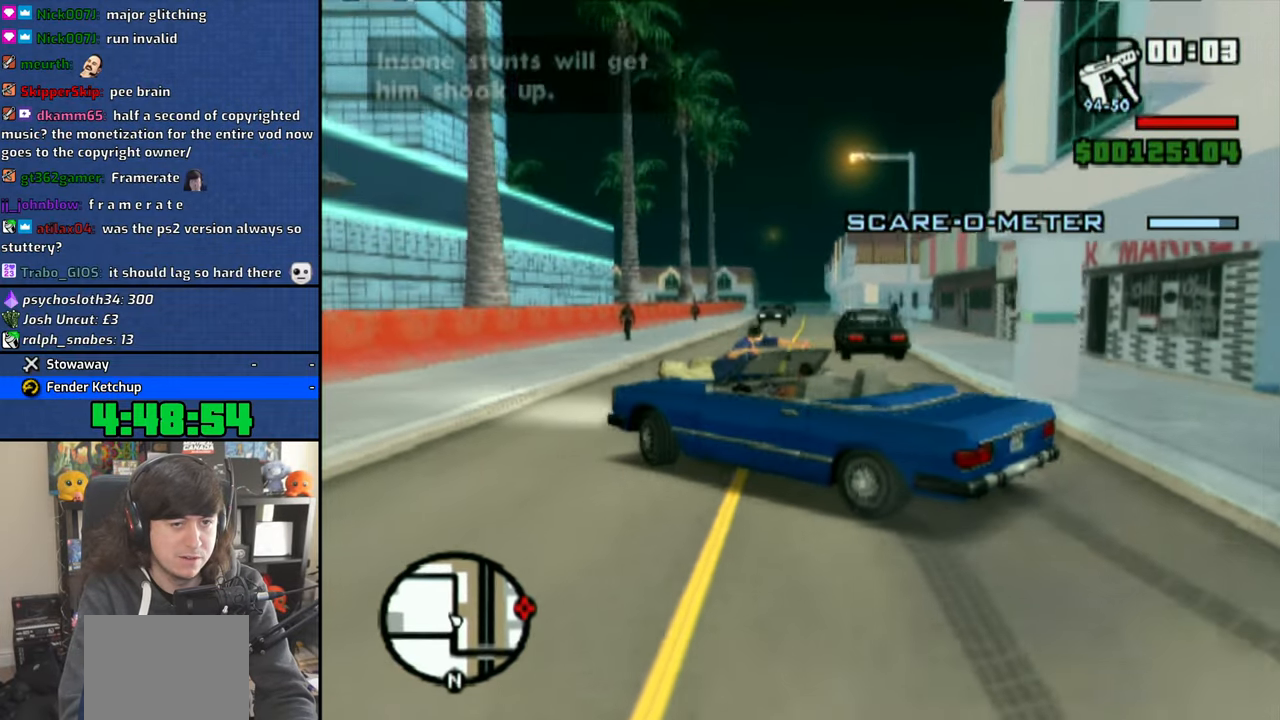
{"buttons": ["CROSS"], "left_stick": "right", "right_stick": "center"}
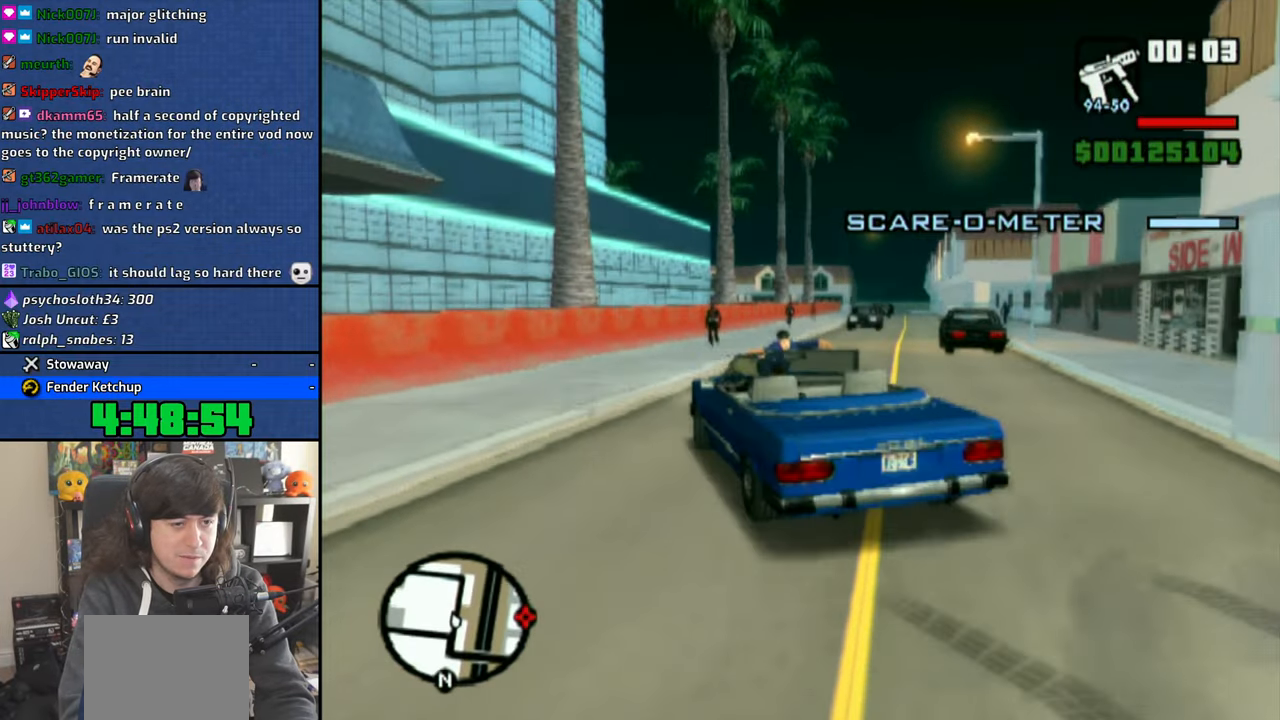
{"buttons": ["CROSS"], "left_stick": "center", "right_stick": "center", "events": [[166, "left_stick", "center"], [283, "left_stick", "right"], [450, "left_stick", "center"]]}
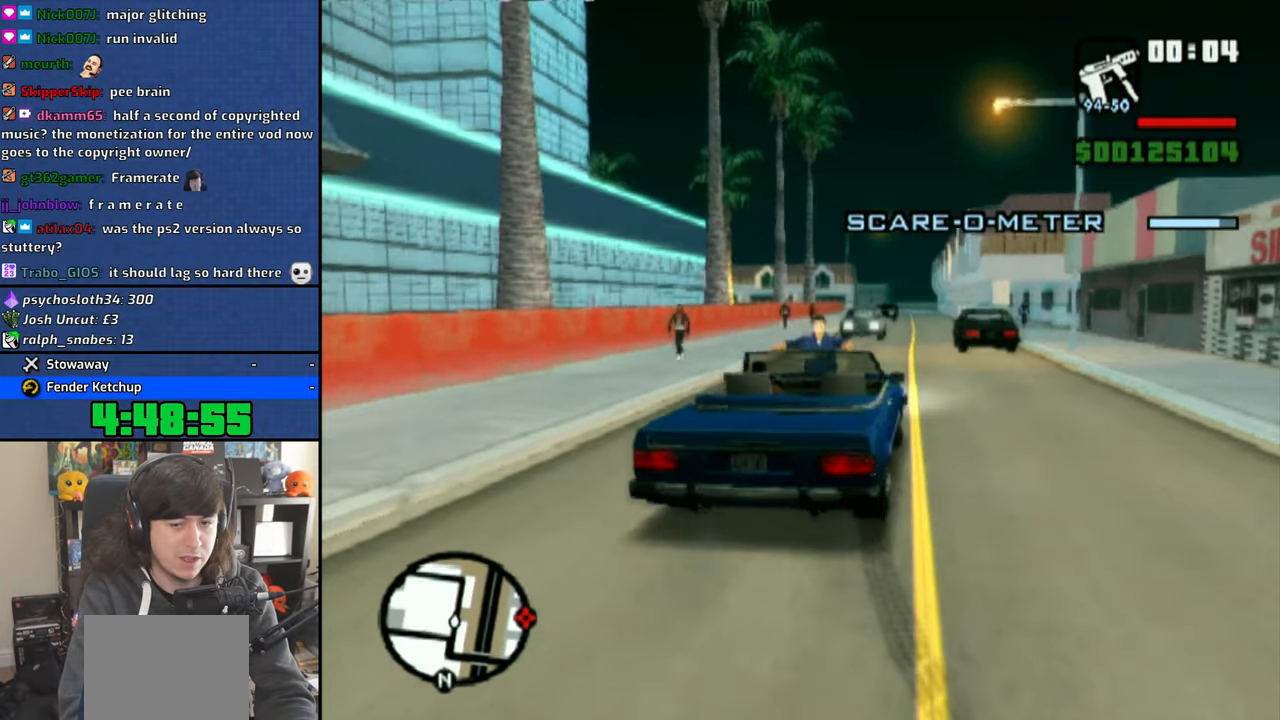
{"buttons": ["CROSS"], "left_stick": "center", "right_stick": "center", "events": []}
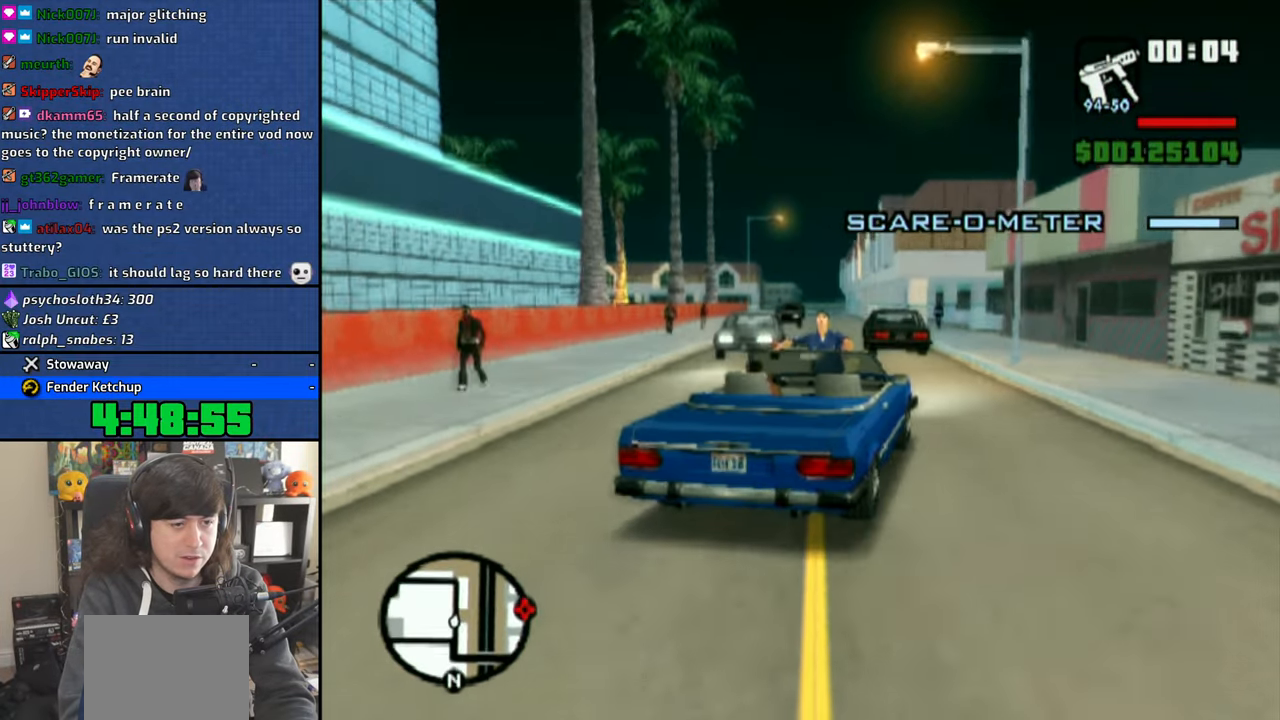
{"buttons": ["CROSS"], "left_stick": "center", "right_stick": "center", "events": [[100, "left_stick", "right"], [266, "left_stick", "center"]]}
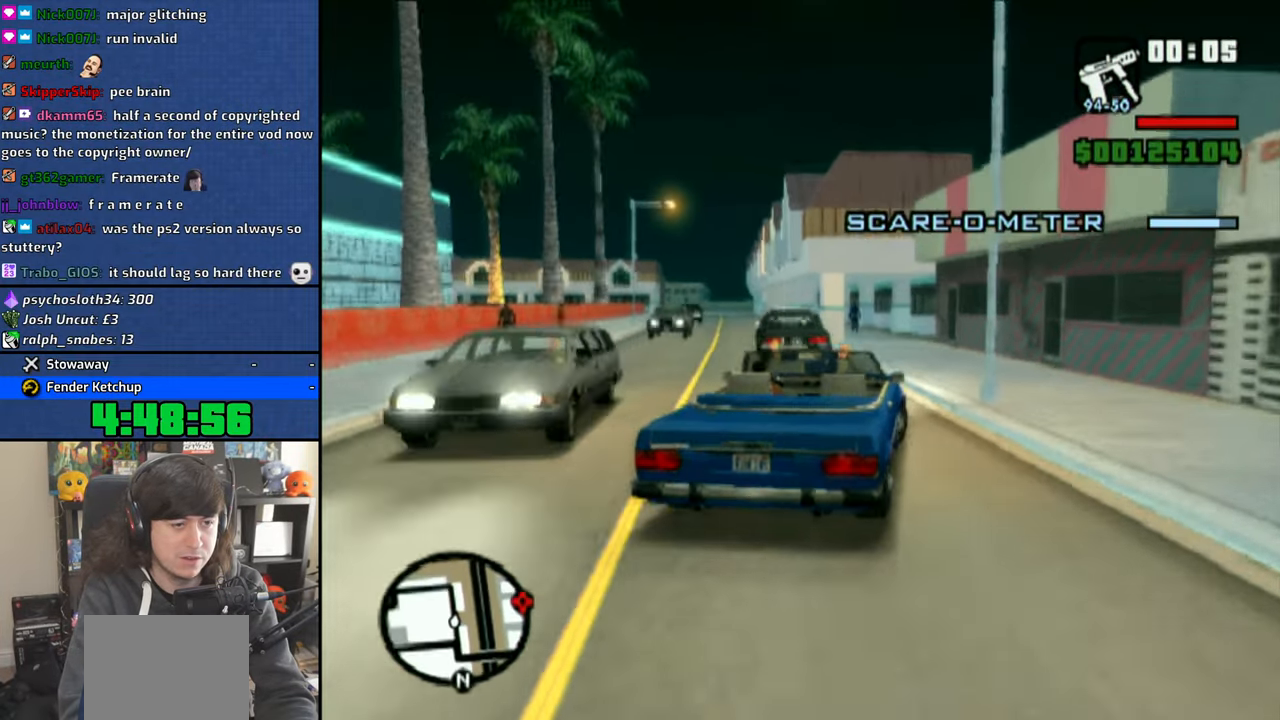
{"buttons": ["CROSS", "R1"], "left_stick": "center", "right_stick": "center", "events": [[66, "R1", "down"]]}